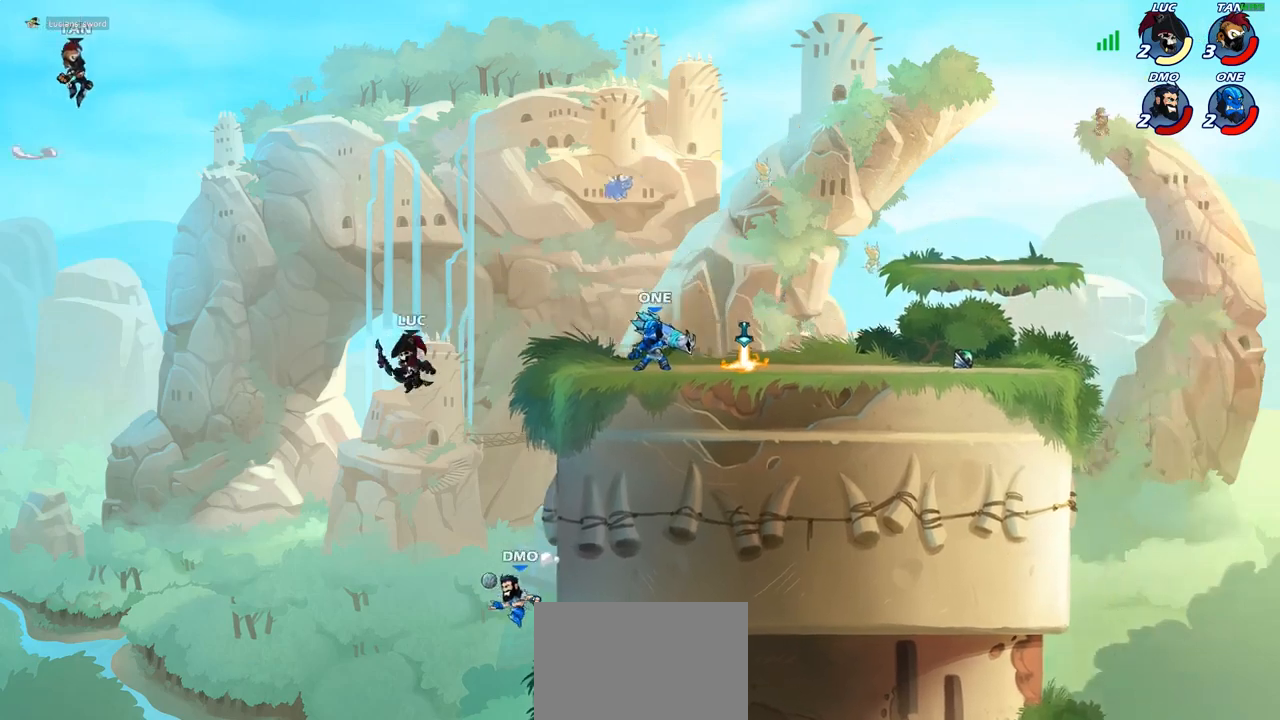
Gameplay with a controller (PlayStation layout); each line is a JSON object with the inputs held at the frame after it. "events" lists button and stick changes between this image and that frame as [ms after this image, input, new state], when the widget could be followed in between.
{"buttons": [], "left_stick": "center", "right_stick": "center", "events": [[67, "left_stick", "down"], [100, "SQUARE", "down"], [183, "SQUARE", "up"], [217, "left_stick", "center"]]}
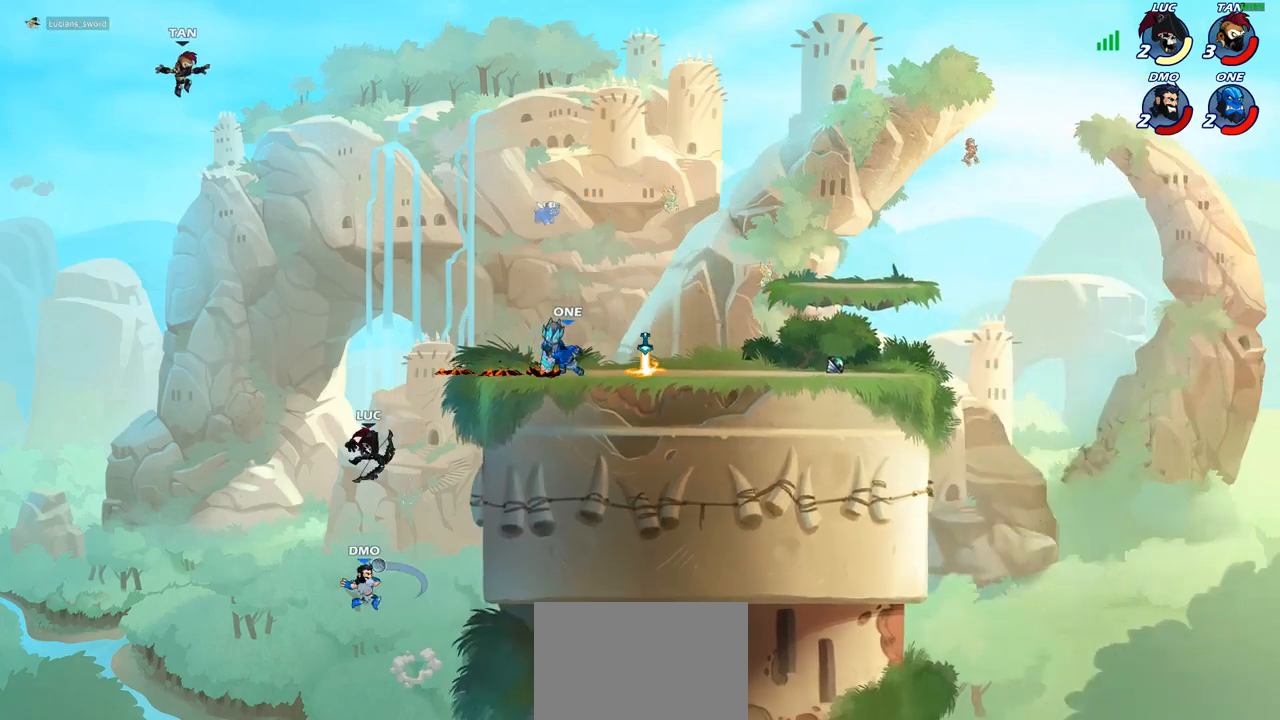
{"buttons": [], "left_stick": "right", "right_stick": "center", "events": [[150, "left_stick", "right"], [233, "CROSS", "down"], [383, "CROSS", "up"]]}
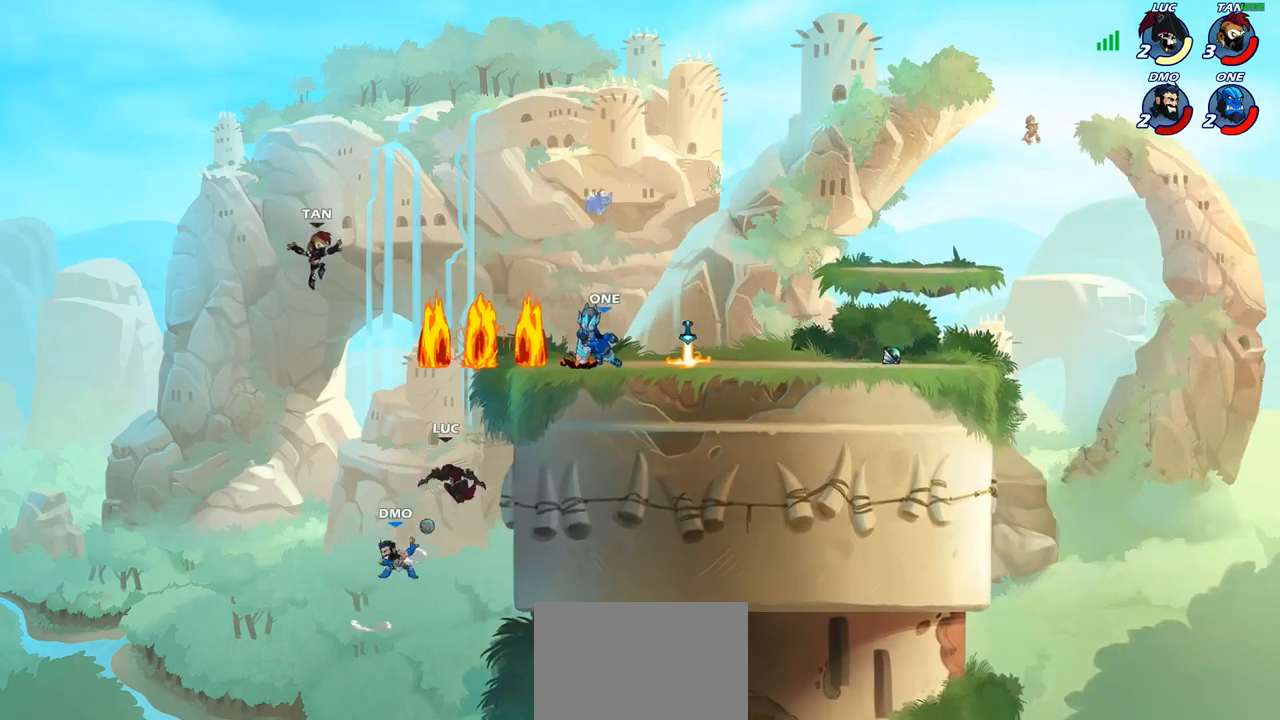
{"buttons": [], "left_stick": "center", "right_stick": "center", "events": [[67, "CIRCLE", "down"], [67, "left_stick", "down"], [400, "CIRCLE", "up"], [417, "left_stick", "center"]]}
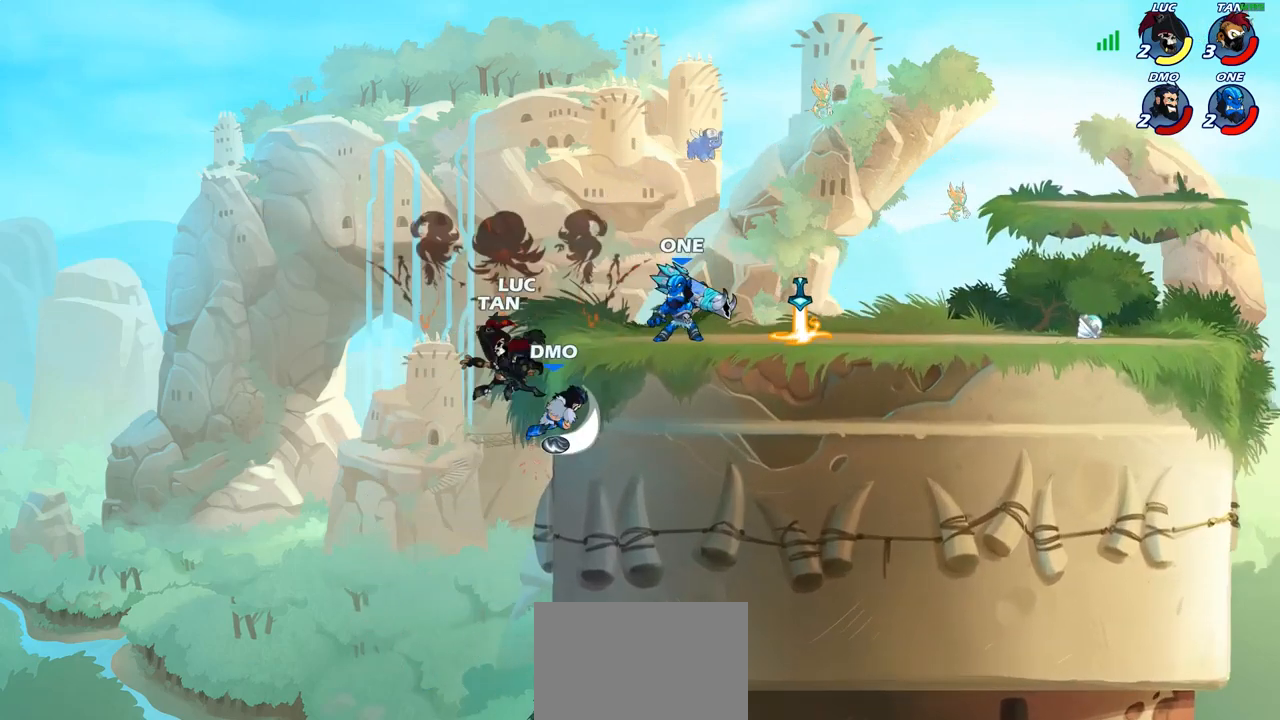
{"buttons": ["SQUARE"], "left_stick": "center", "right_stick": "center", "events": [[300, "R1", "down"], [300, "R2", "down"], [433, "R1", "up"], [450, "R2", "up"], [483, "SQUARE", "down"]]}
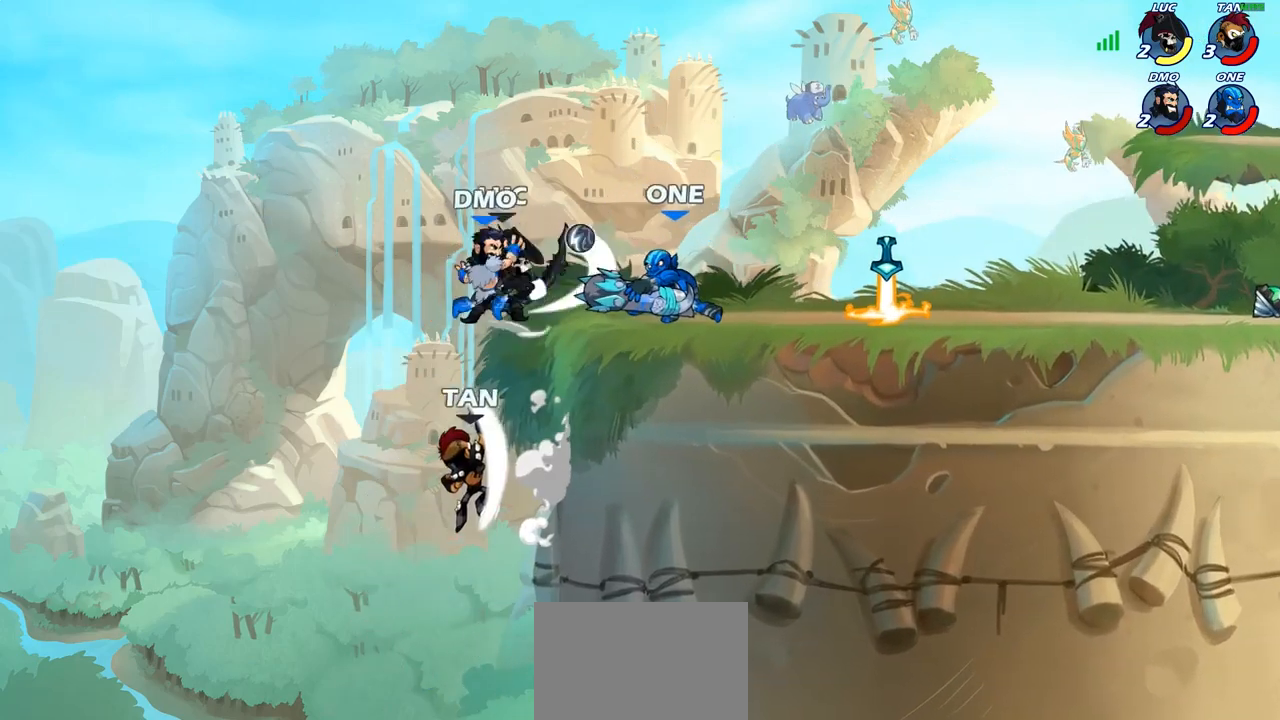
{"buttons": [], "left_stick": "center", "right_stick": "center", "events": [[83, "SQUARE", "up"]]}
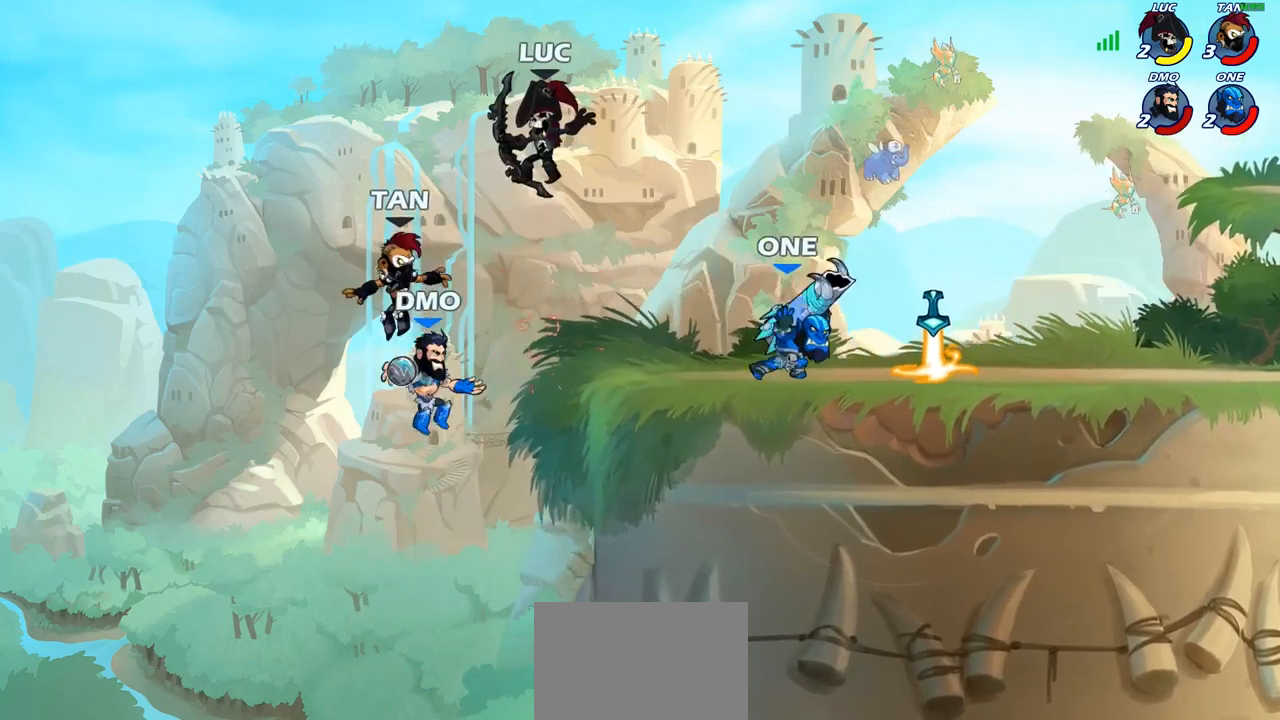
{"buttons": ["CIRCLE"], "left_stick": "down-left", "right_stick": "center", "events": [[117, "left_stick", "right"], [150, "CROSS", "down"], [300, "CROSS", "up"], [400, "left_stick", "down-left"], [467, "CIRCLE", "down"]]}
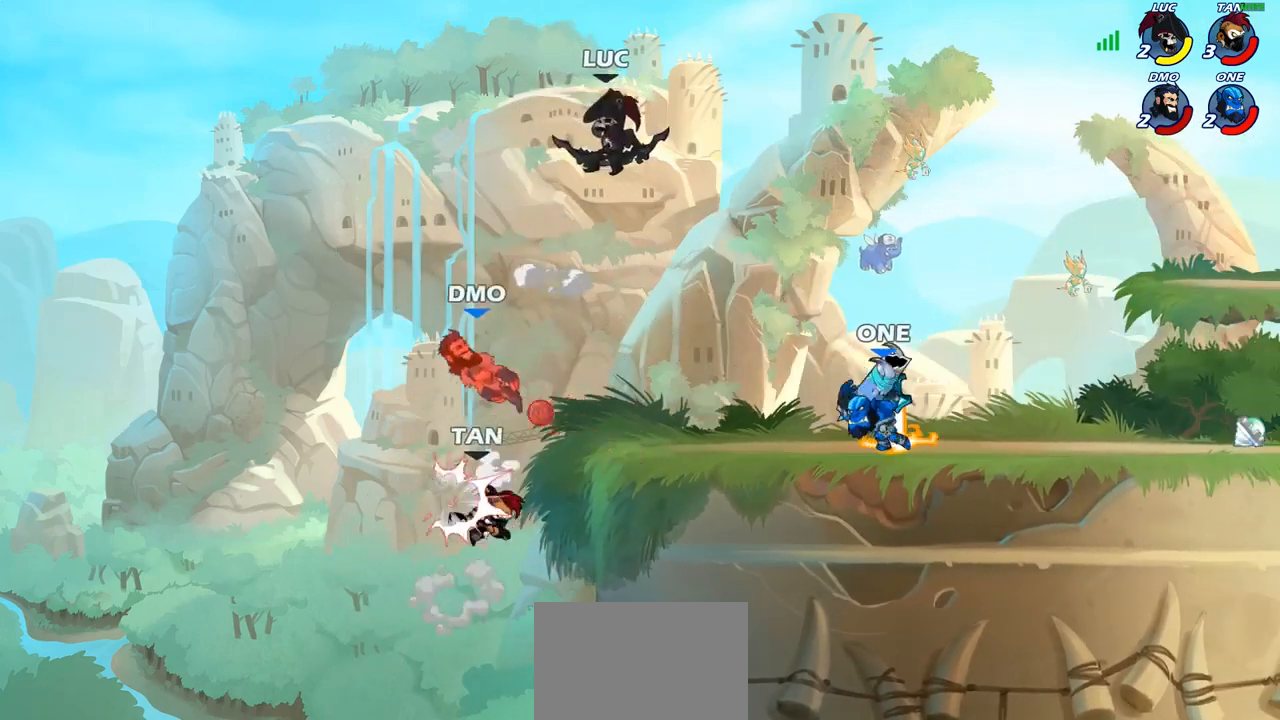
{"buttons": [], "left_stick": "center", "right_stick": "center", "events": [[400, "CIRCLE", "up"], [450, "left_stick", "center"]]}
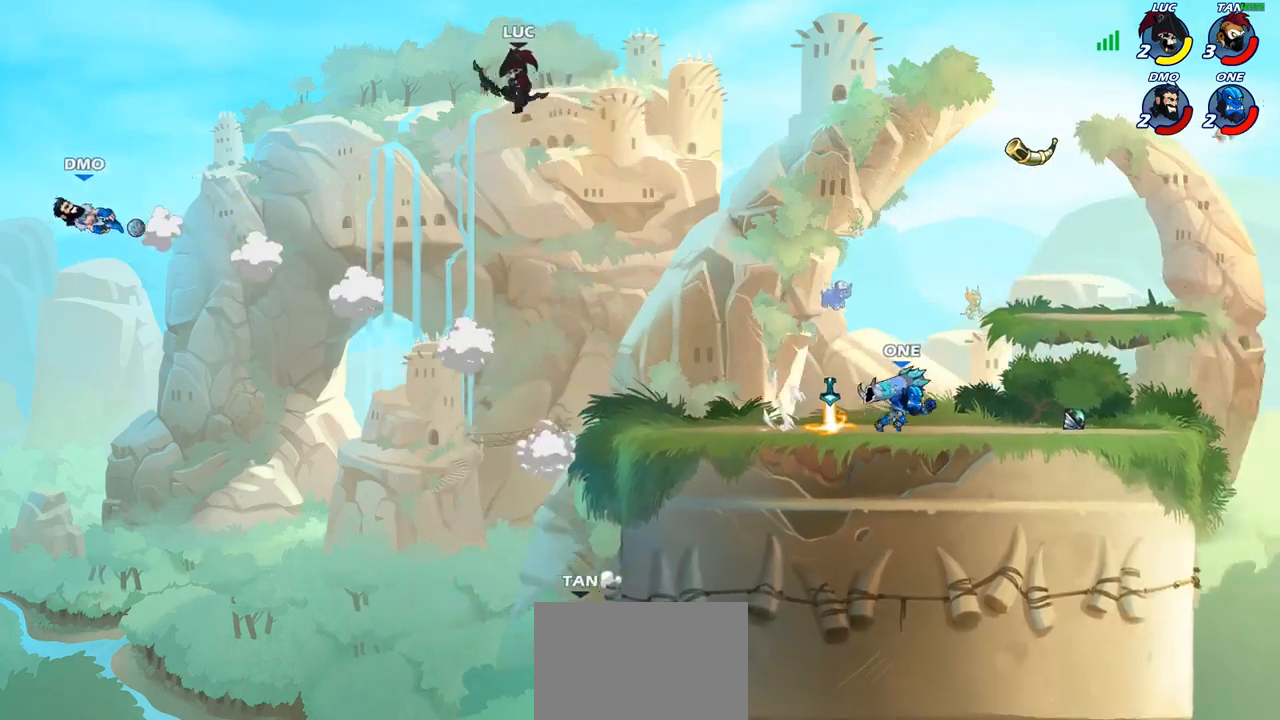
{"buttons": [], "left_stick": "right", "right_stick": "center", "events": [[83, "left_stick", "right"]]}
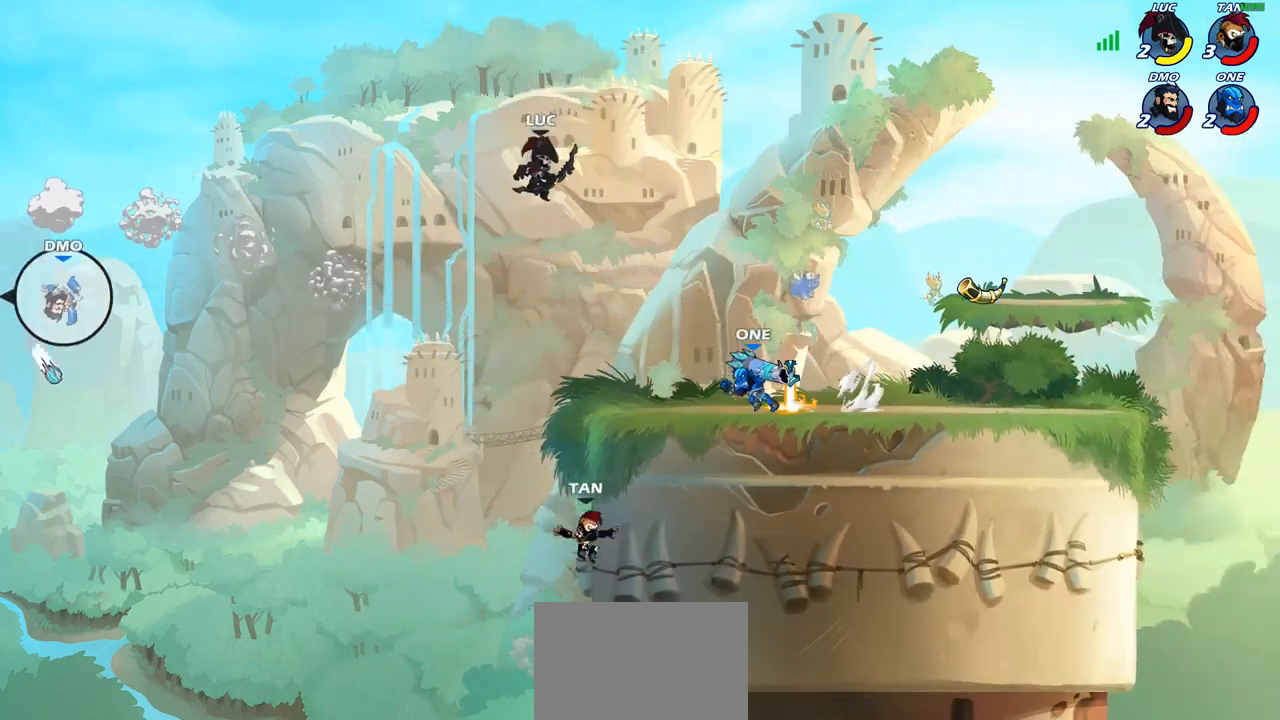
{"buttons": [], "left_stick": "center", "right_stick": "center", "events": [[50, "left_stick", "down"], [67, "SQUARE", "down"], [133, "SQUARE", "up"], [183, "left_stick", "center"]]}
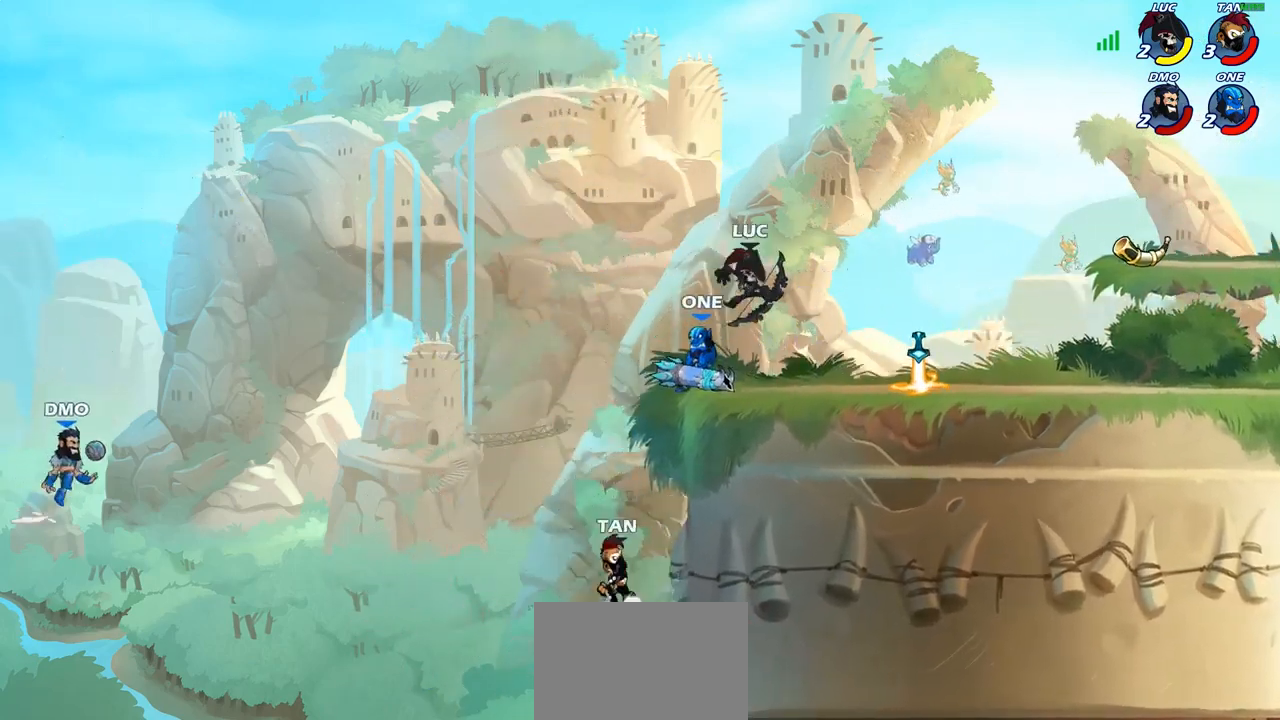
{"buttons": [], "left_stick": "center", "right_stick": "center", "events": [[100, "left_stick", "up-left"], [200, "SQUARE", "down"], [200, "left_stick", "center"], [283, "SQUARE", "up"]]}
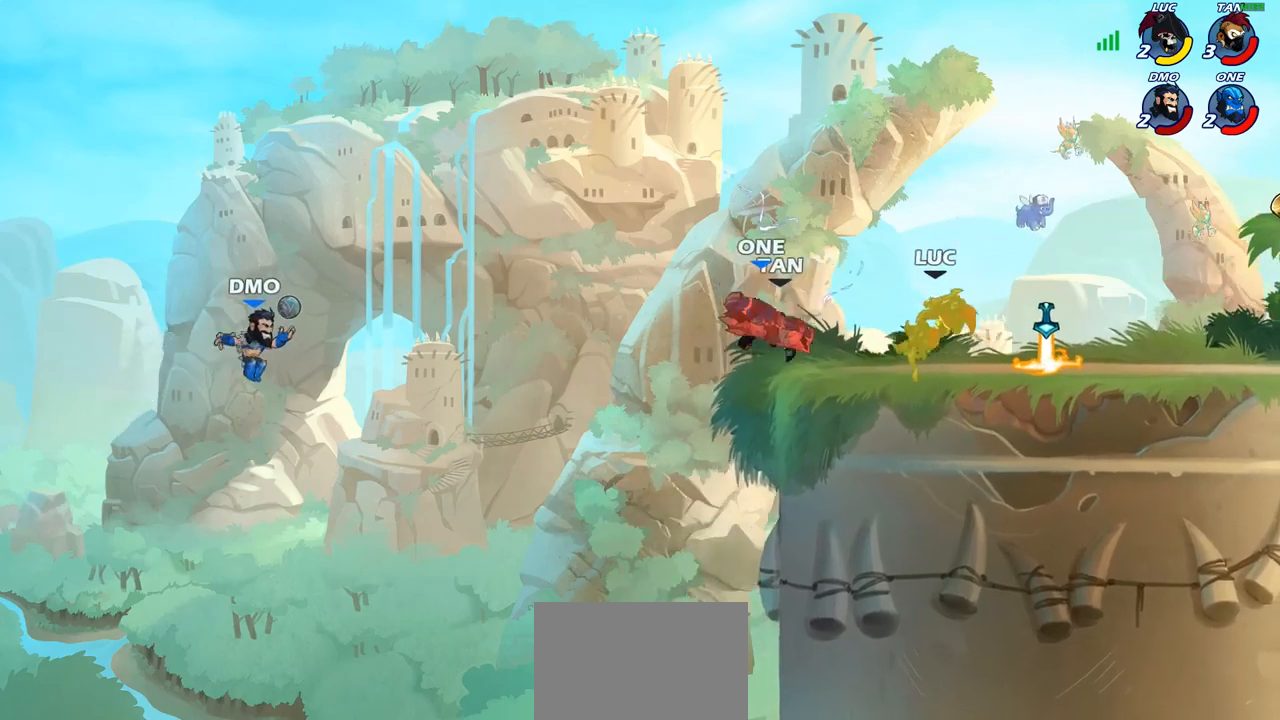
{"buttons": [], "left_stick": "up-left", "right_stick": "center", "events": [[250, "left_stick", "right"], [483, "left_stick", "up-left"]]}
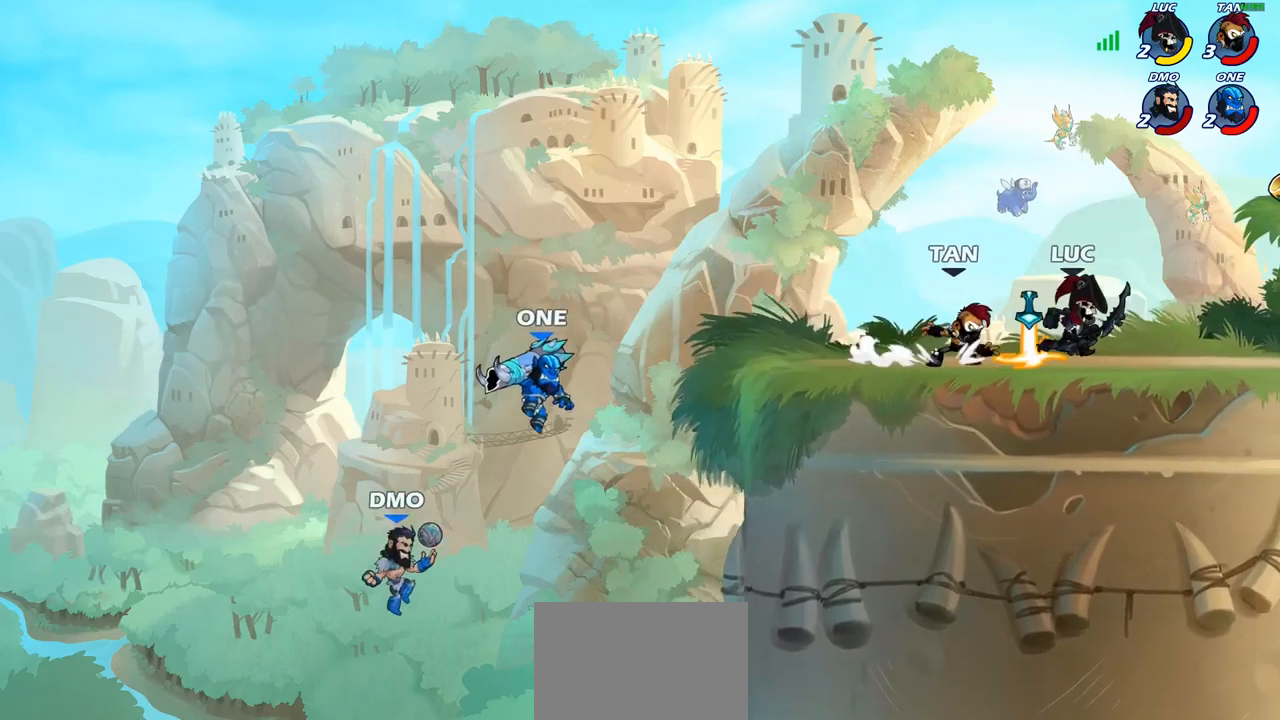
{"buttons": [], "left_stick": "center", "right_stick": "center", "events": [[100, "left_stick", "left"], [183, "R2", "down"], [250, "left_stick", "down-left"], [283, "R2", "up"], [300, "CIRCLE", "down"], [367, "left_stick", "down"], [383, "CIRCLE", "up"], [500, "left_stick", "center"]]}
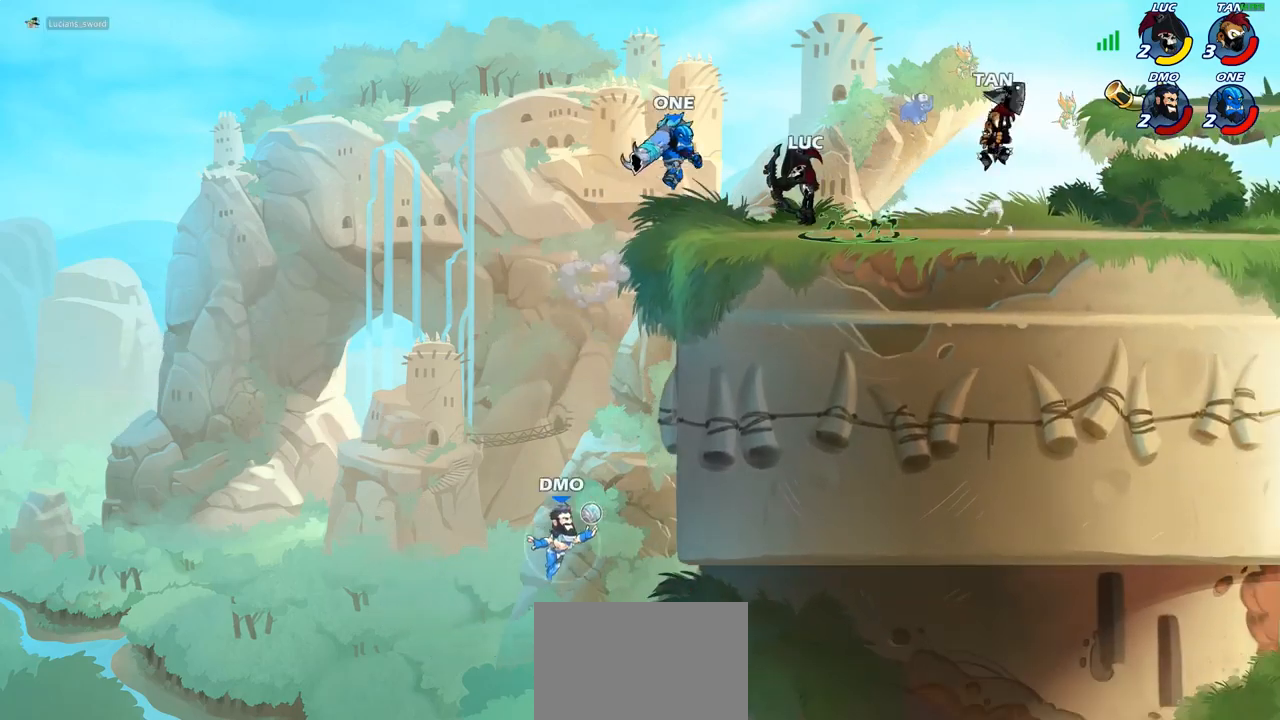
{"buttons": [], "left_stick": "center", "right_stick": "center", "events": []}
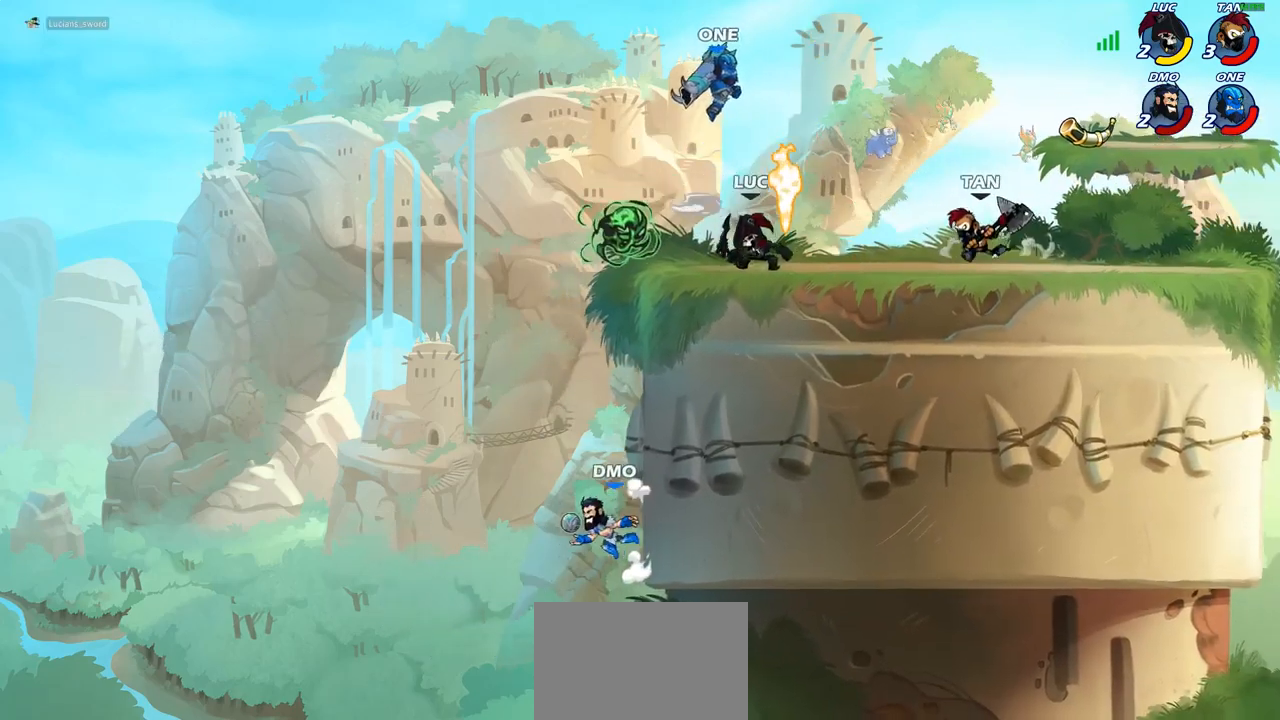
{"buttons": [], "left_stick": "center", "right_stick": "center", "events": [[150, "left_stick", "up"], [167, "CROSS", "down"], [200, "SQUARE", "down"], [267, "CROSS", "up"], [283, "SQUARE", "up"], [300, "left_stick", "center"]]}
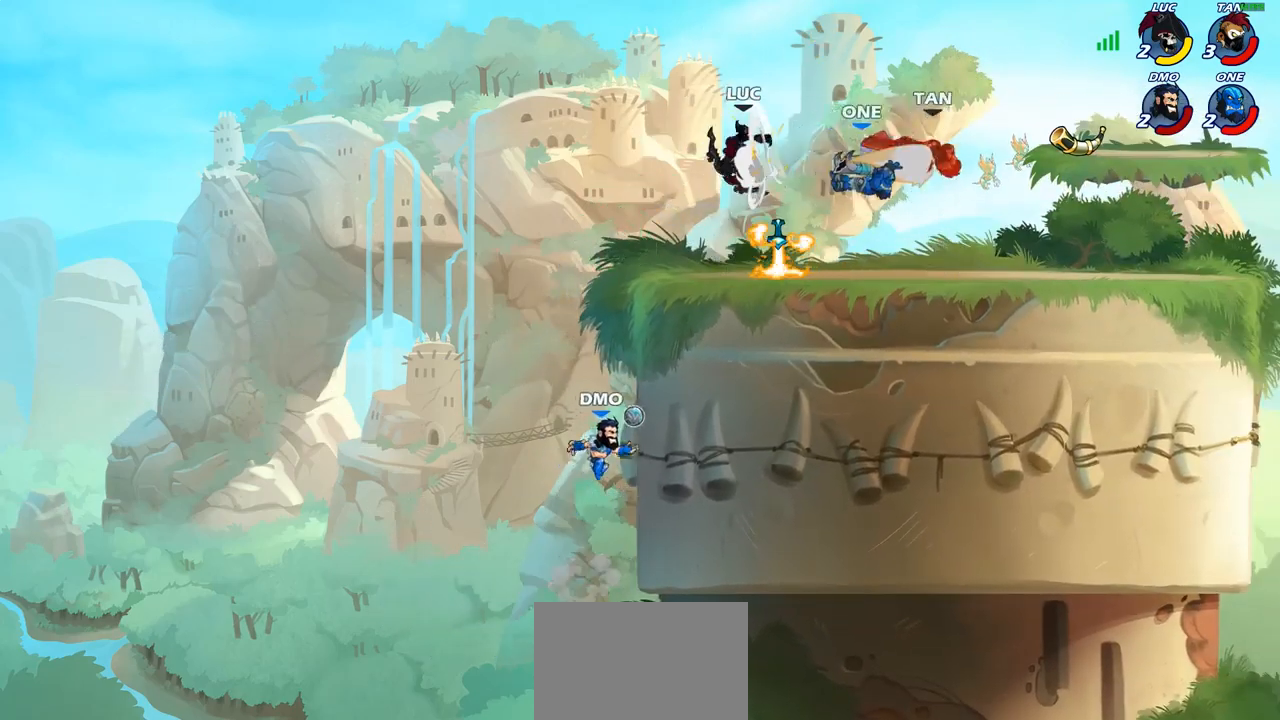
{"buttons": [], "left_stick": "down-left", "right_stick": "center", "events": [[50, "left_stick", "left"], [283, "left_stick", "down-right"], [450, "left_stick", "down-left"]]}
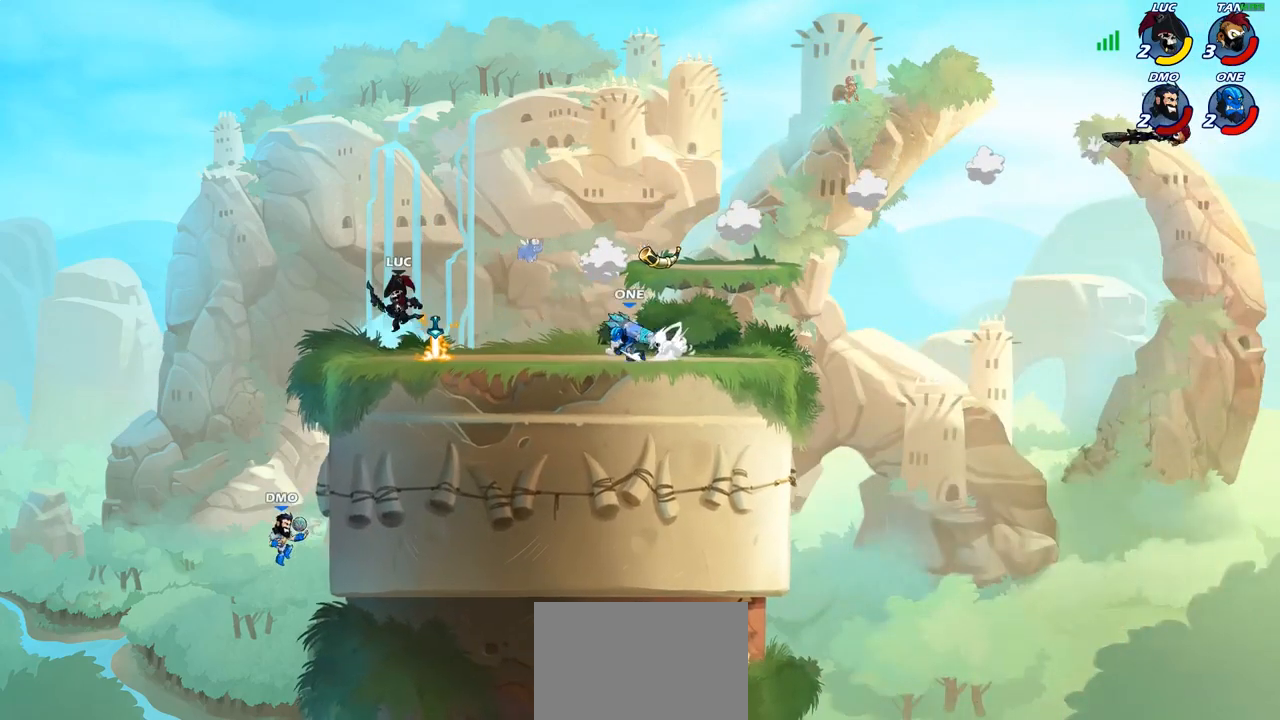
{"buttons": [], "left_stick": "down-left", "right_stick": "center", "events": [[17, "left_stick", "left"], [167, "left_stick", "center"], [250, "left_stick", "right"], [400, "left_stick", "down-left"]]}
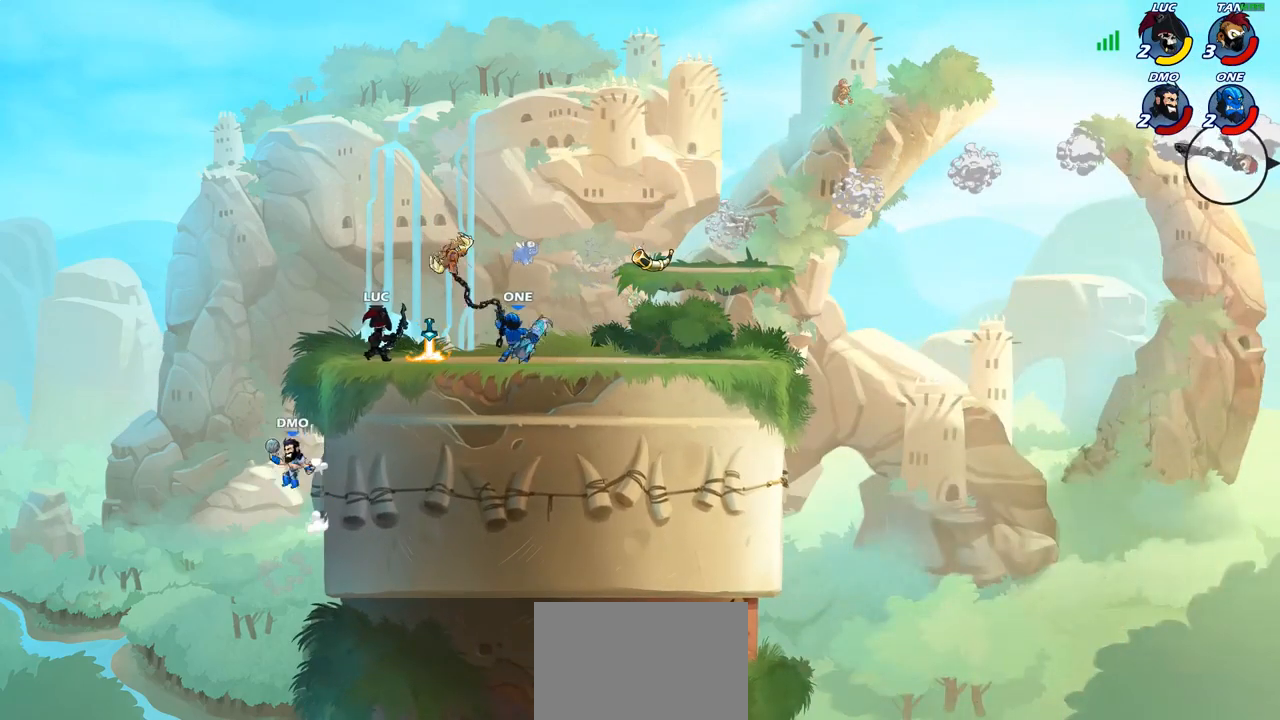
{"buttons": [], "left_stick": "right", "right_stick": "center", "events": [[50, "left_stick", "left"], [200, "left_stick", "right"], [333, "CIRCLE", "down"], [417, "CIRCLE", "up"]]}
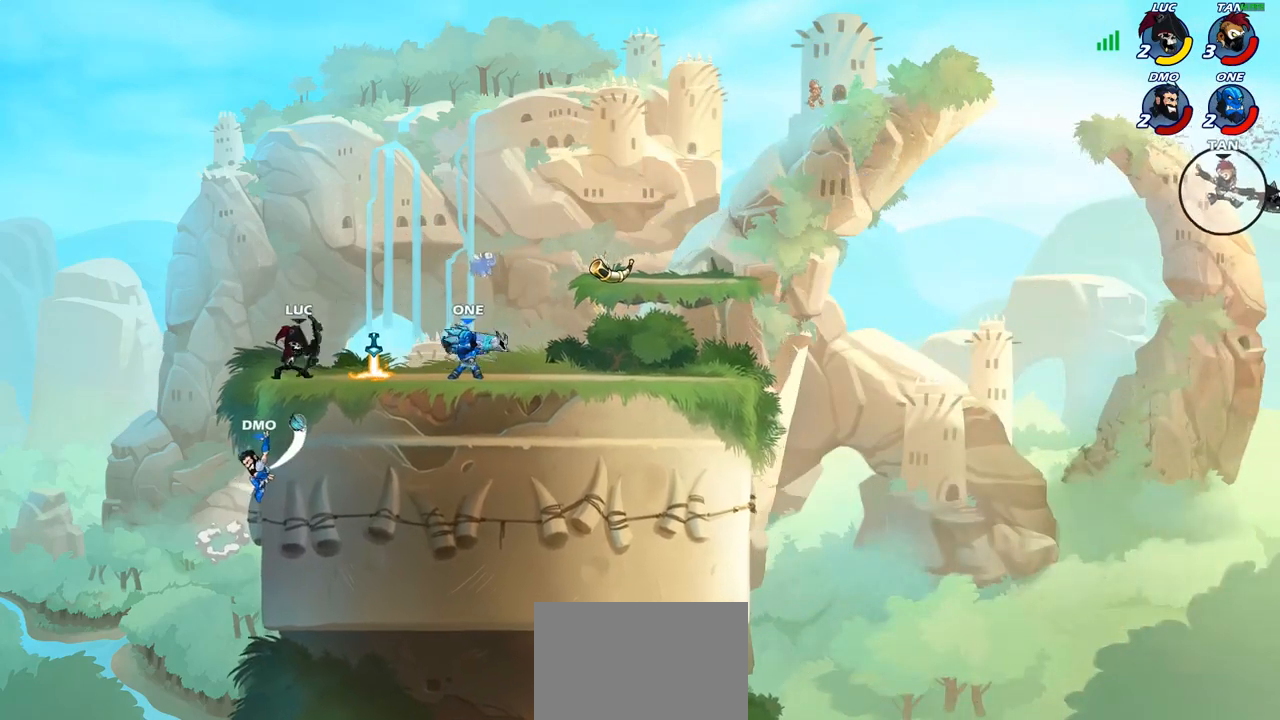
{"buttons": [], "left_stick": "center", "right_stick": "center", "events": [[50, "left_stick", "center"]]}
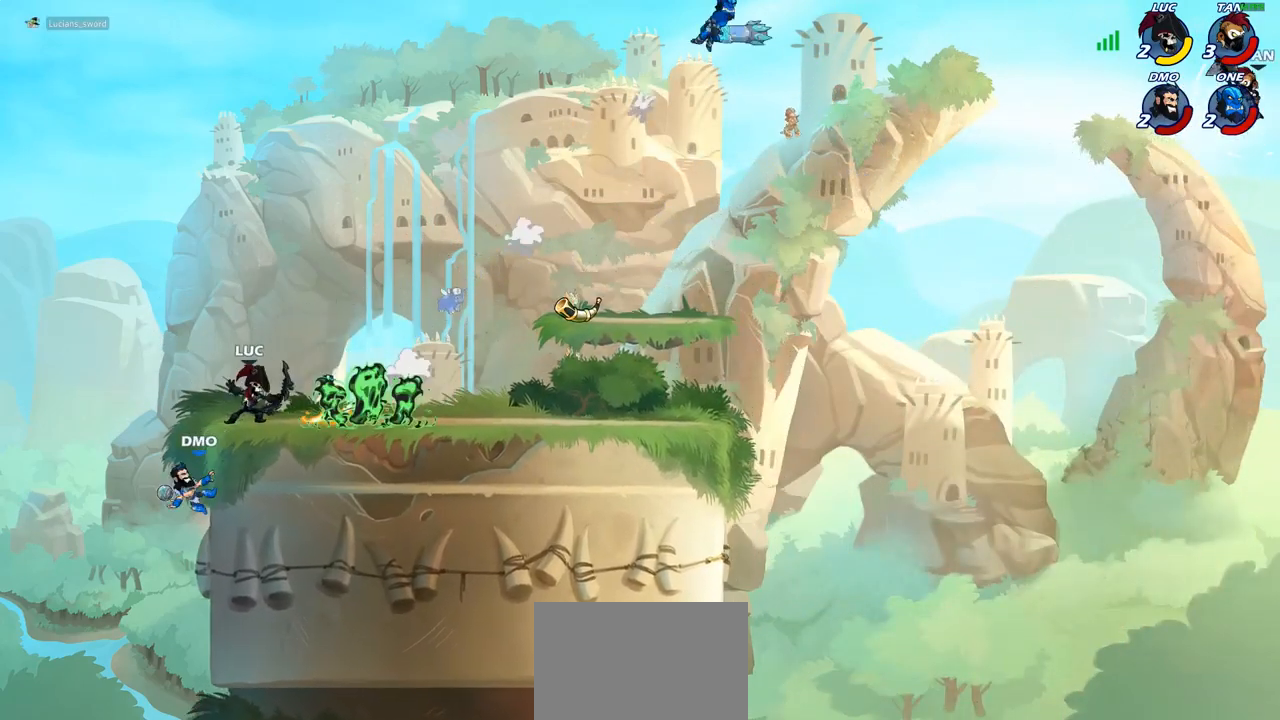
{"buttons": [], "left_stick": "right", "right_stick": "center", "events": [[100, "left_stick", "right"], [250, "R2", "down"], [400, "R2", "up"]]}
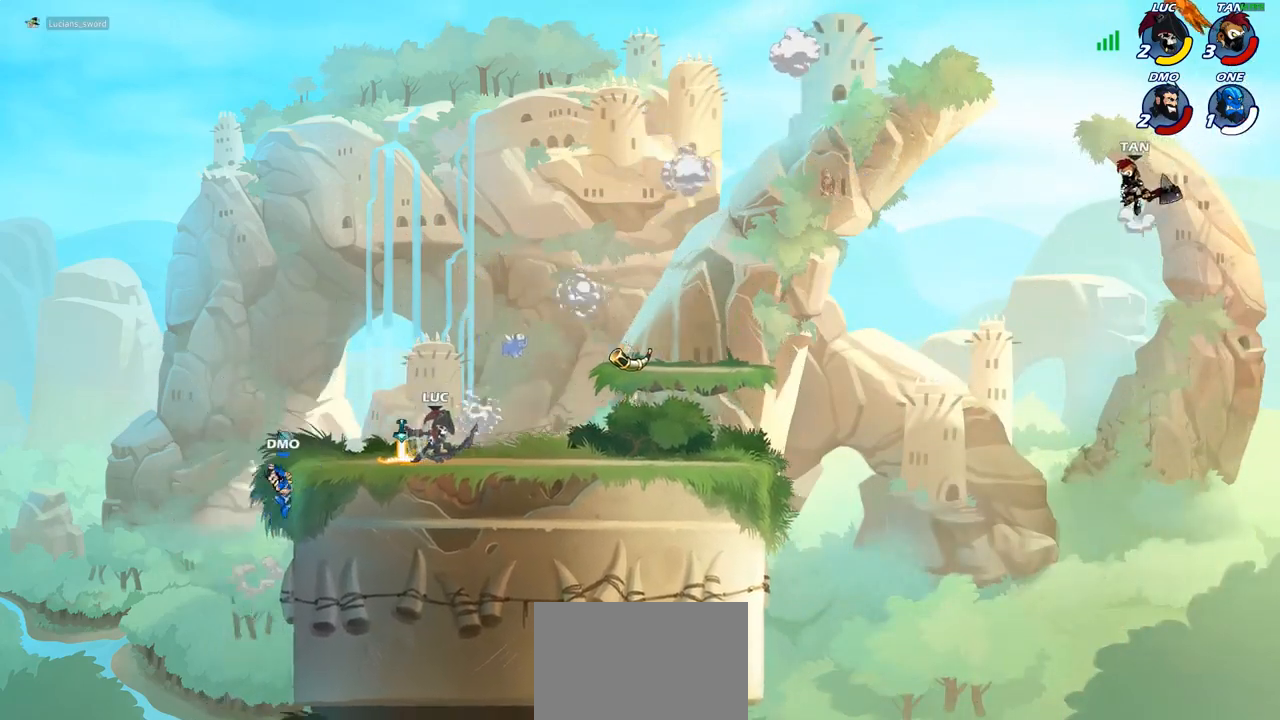
{"buttons": ["CROSS", "SQUARE", "R2"], "left_stick": "down-left", "right_stick": "center", "events": [[17, "left_stick", "up-left"], [217, "left_stick", "left"], [400, "left_stick", "down-left"], [417, "R2", "down"], [433, "CROSS", "down"], [483, "SQUARE", "down"]]}
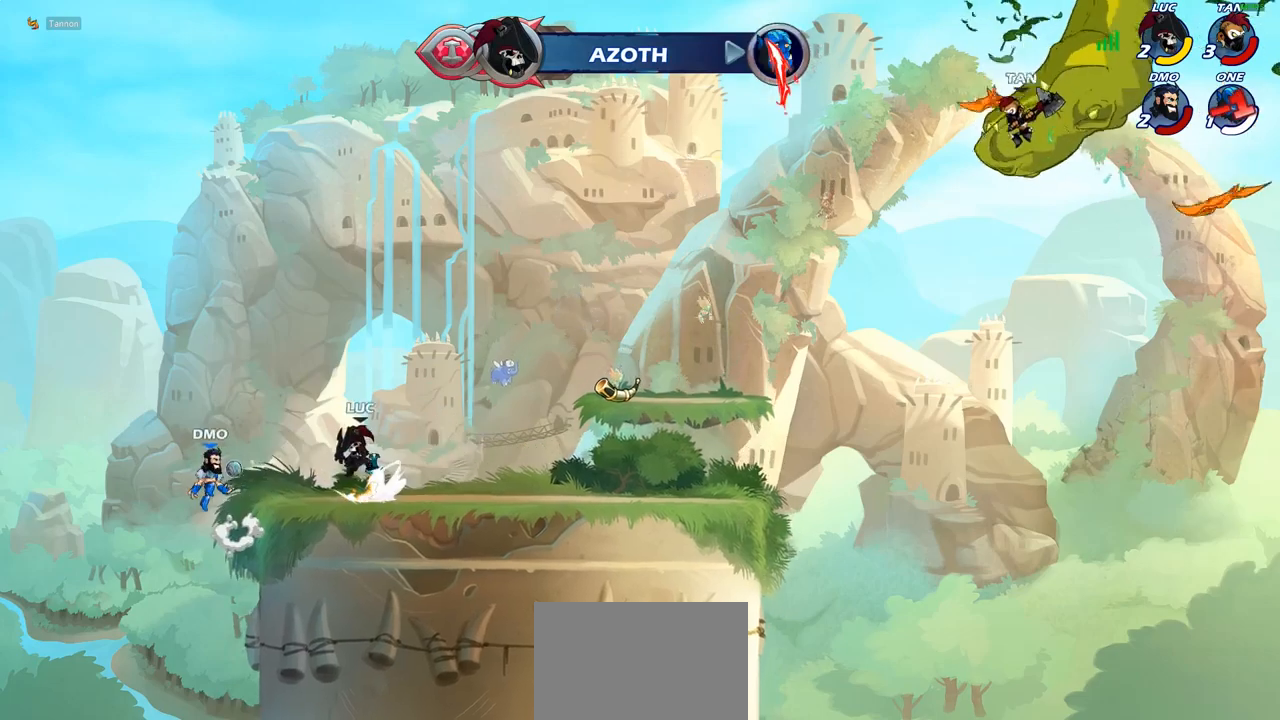
{"buttons": [], "left_stick": "center", "right_stick": "center", "events": [[17, "CROSS", "up"], [33, "R2", "up"], [33, "SQUARE", "up"], [117, "left_stick", "center"]]}
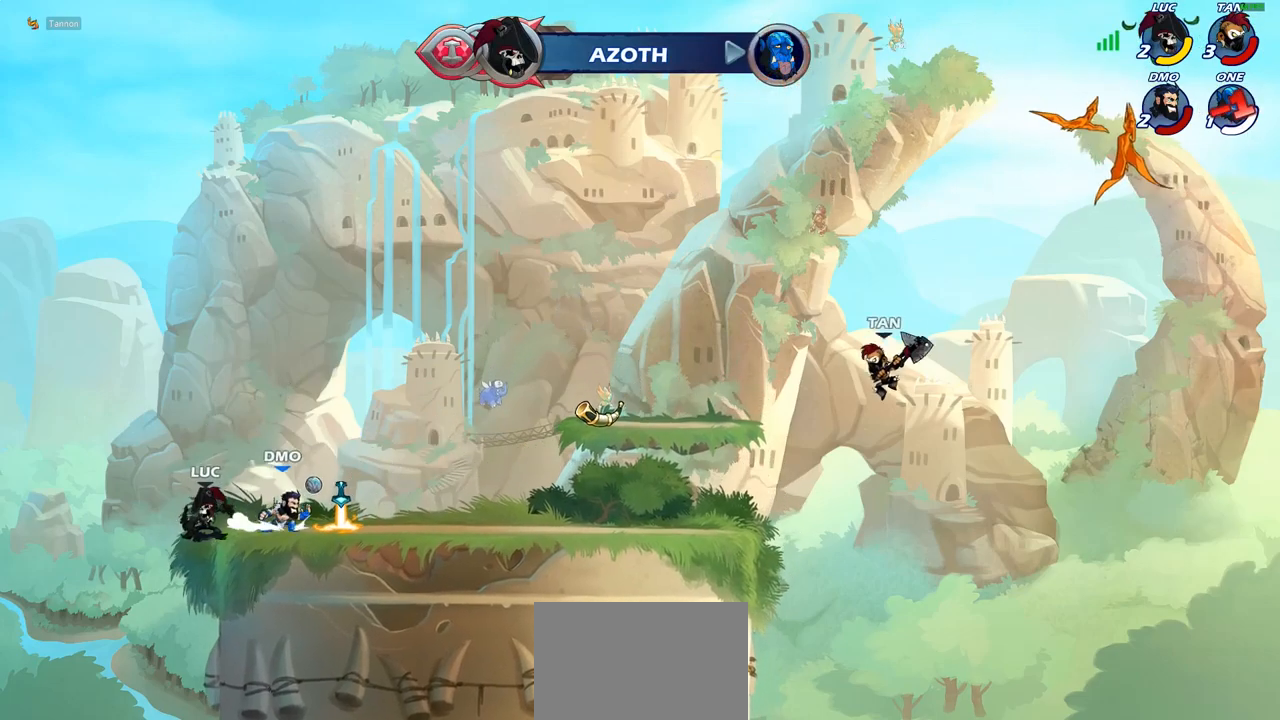
{"buttons": [], "left_stick": "center", "right_stick": "center", "events": [[33, "left_stick", "left"], [217, "CROSS", "down"], [233, "left_stick", "up-right"], [333, "CROSS", "up"], [333, "left_stick", "center"], [367, "R2", "down"], [417, "CIRCLE", "down"], [483, "R2", "up"], [500, "CIRCLE", "up"]]}
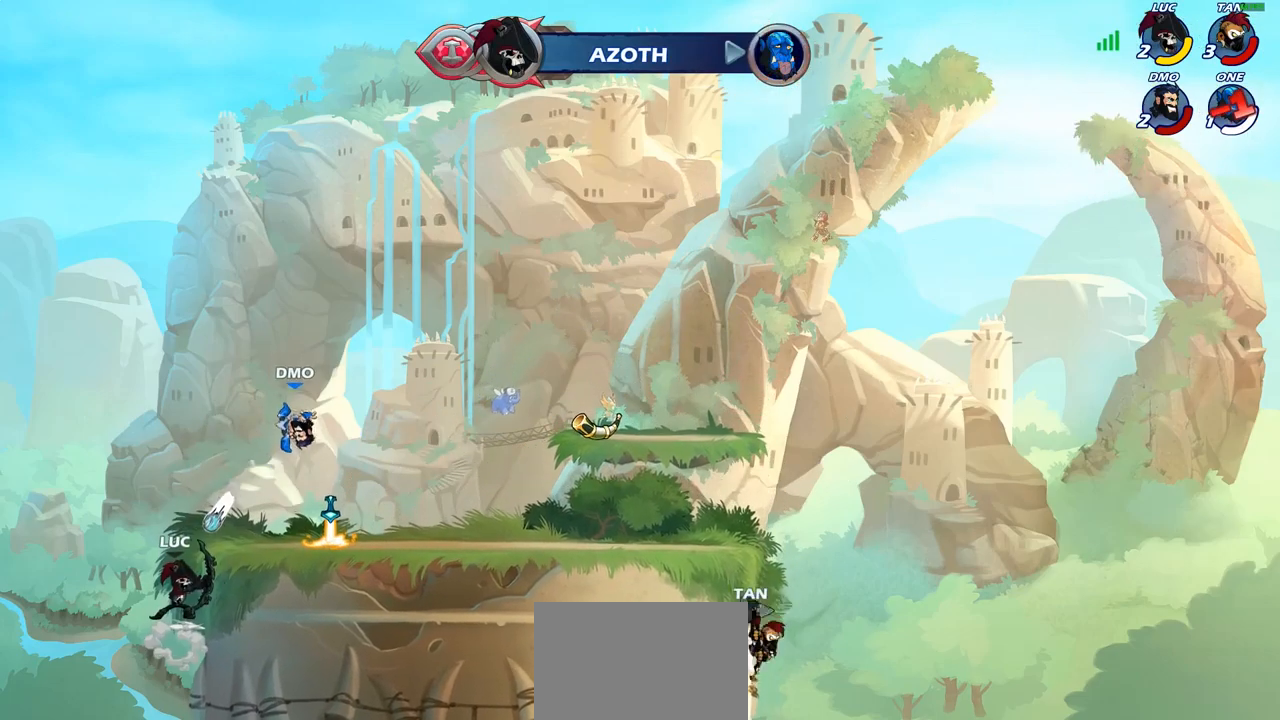
{"buttons": [], "left_stick": "center", "right_stick": "center", "events": []}
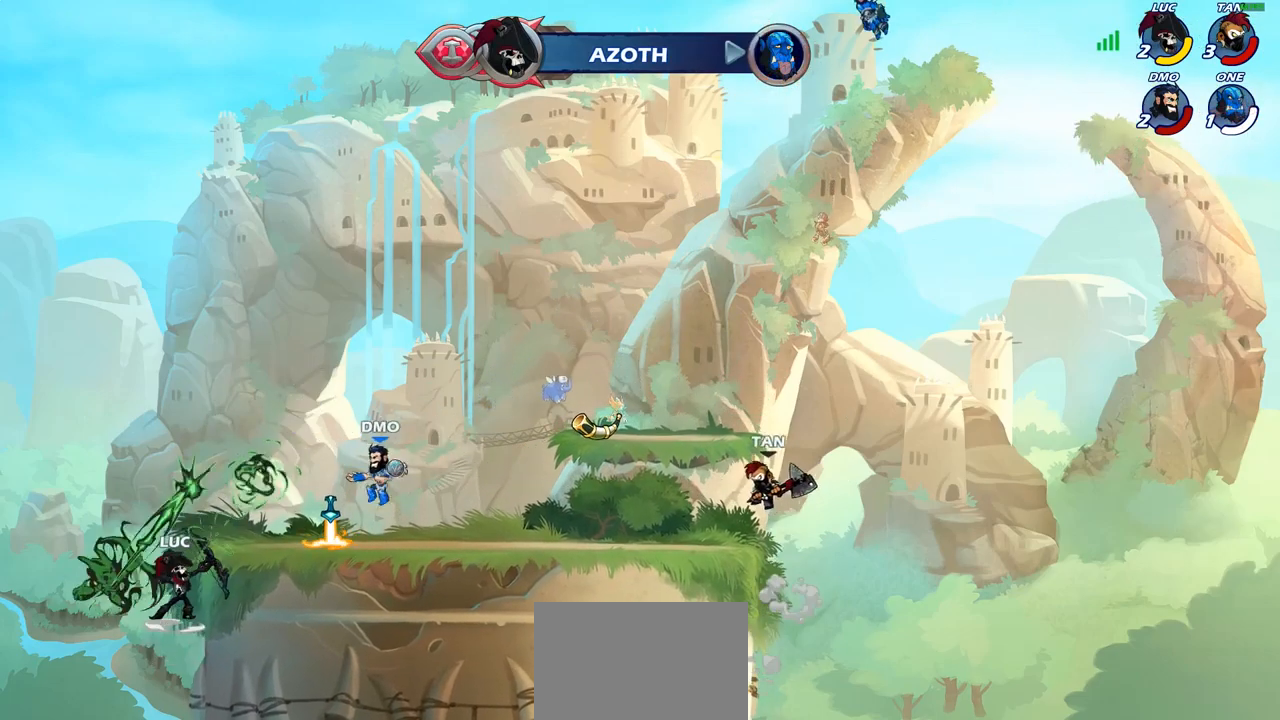
{"buttons": [], "left_stick": "center", "right_stick": "center", "events": []}
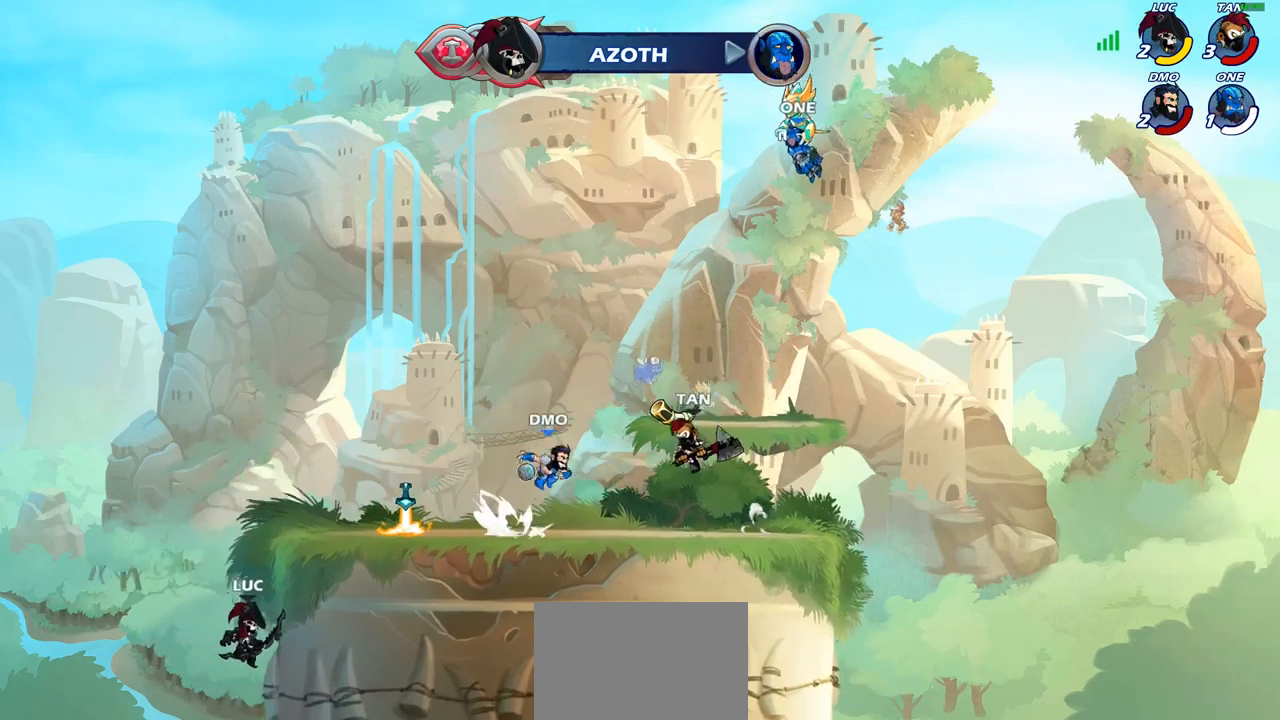
{"buttons": ["CROSS", "CIRCLE"], "left_stick": "right", "right_stick": "center", "events": [[50, "left_stick", "right"], [150, "CROSS", "down"], [317, "CROSS", "up"], [417, "CROSS", "down"], [500, "CIRCLE", "down"]]}
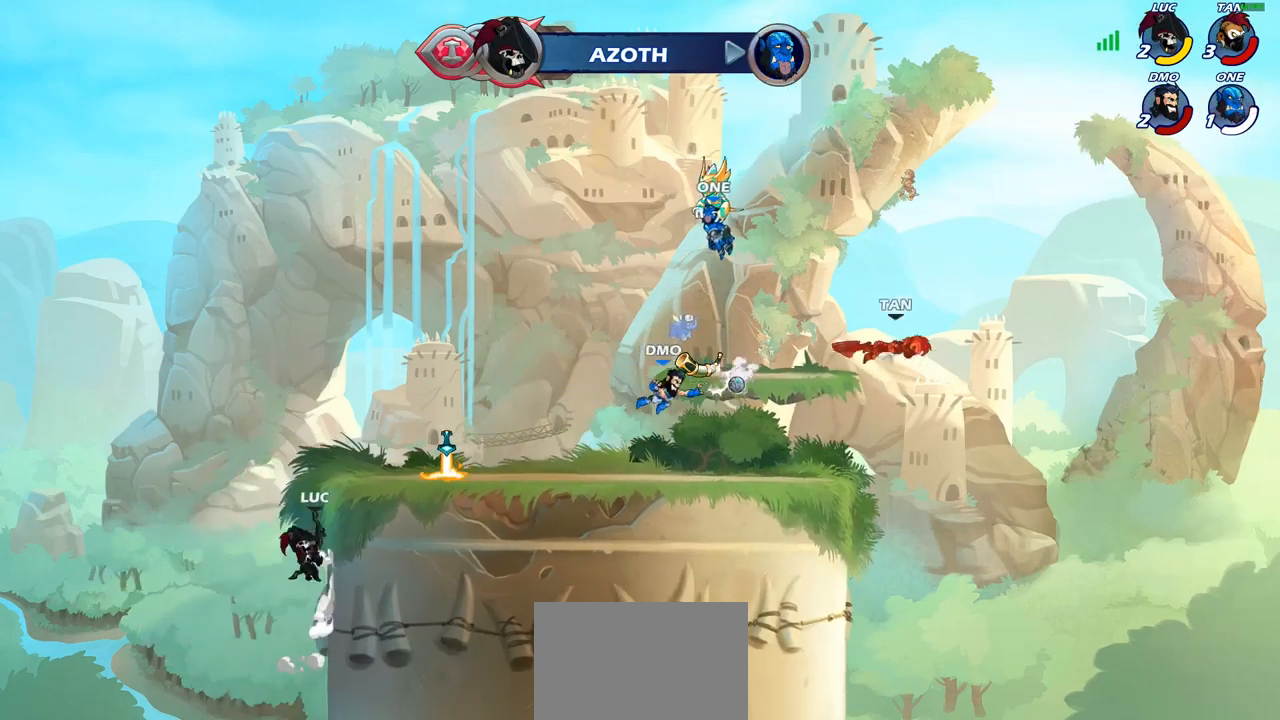
{"buttons": [], "left_stick": "right", "right_stick": "center", "events": [[17, "CROSS", "up"], [133, "CIRCLE", "up"]]}
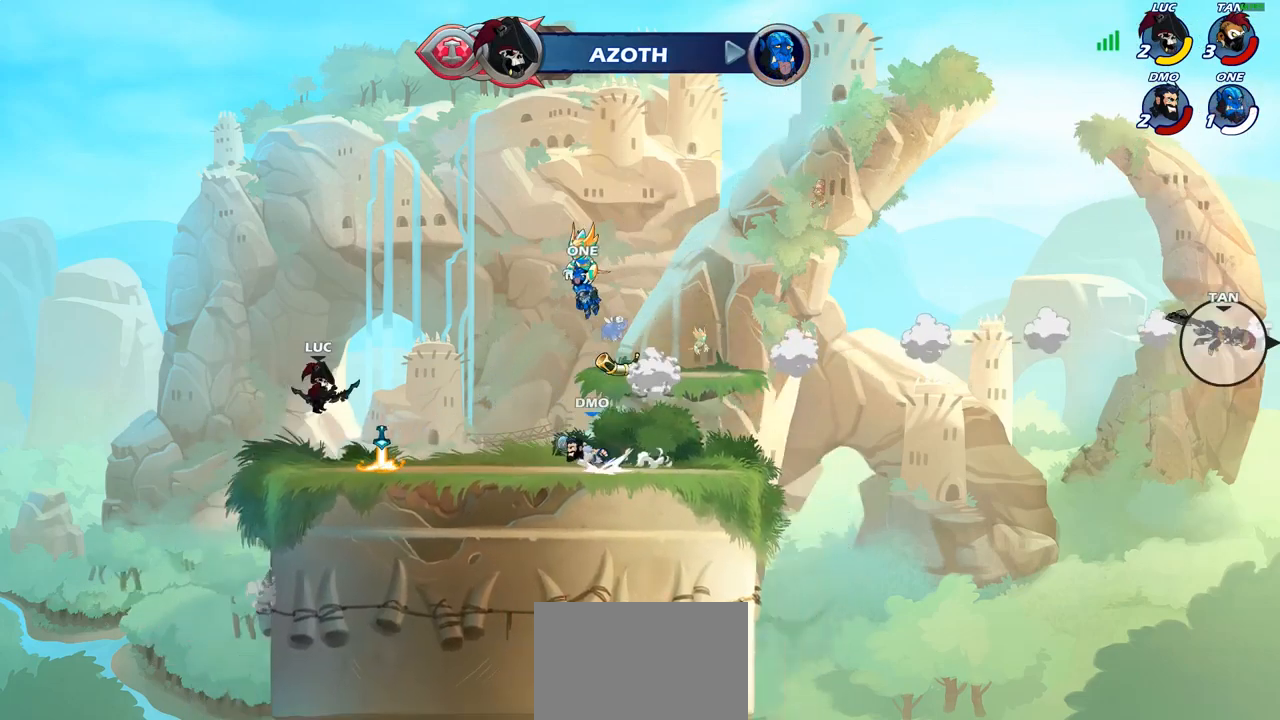
{"buttons": [], "left_stick": "right", "right_stick": "center", "events": [[100, "R1", "down"], [167, "R1", "up"], [217, "left_stick", "center"], [450, "left_stick", "right"]]}
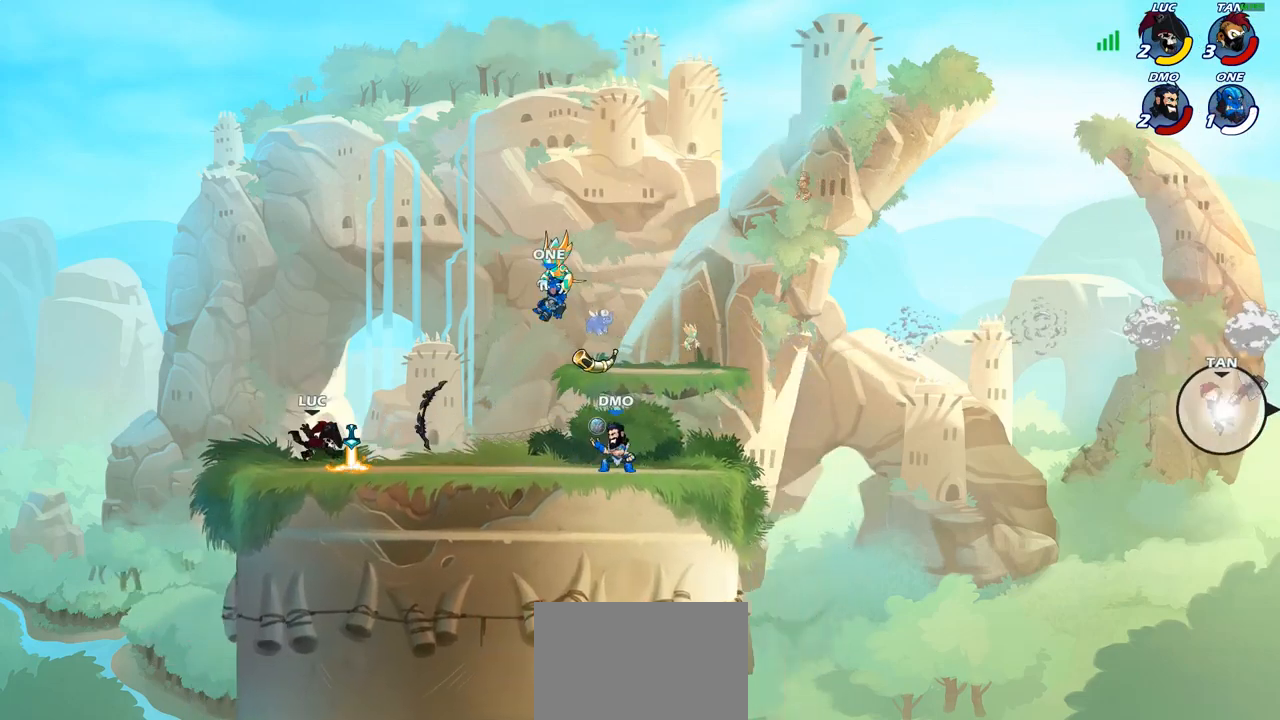
{"buttons": ["CIRCLE"], "left_stick": "right", "right_stick": "center", "events": [[233, "R1", "down"], [333, "R1", "up"], [417, "R2", "down"], [467, "CIRCLE", "down"], [500, "R2", "up"]]}
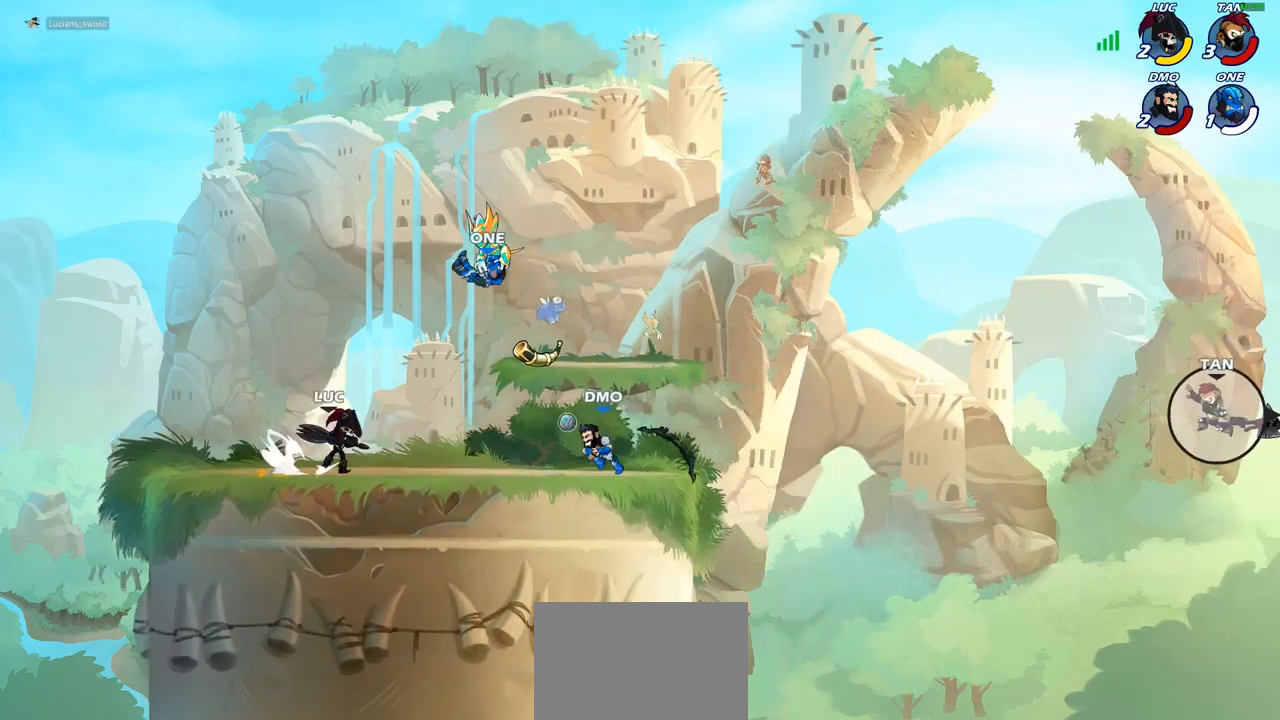
{"buttons": [], "left_stick": "center", "right_stick": "center", "events": [[67, "CIRCLE", "up"], [250, "left_stick", "center"]]}
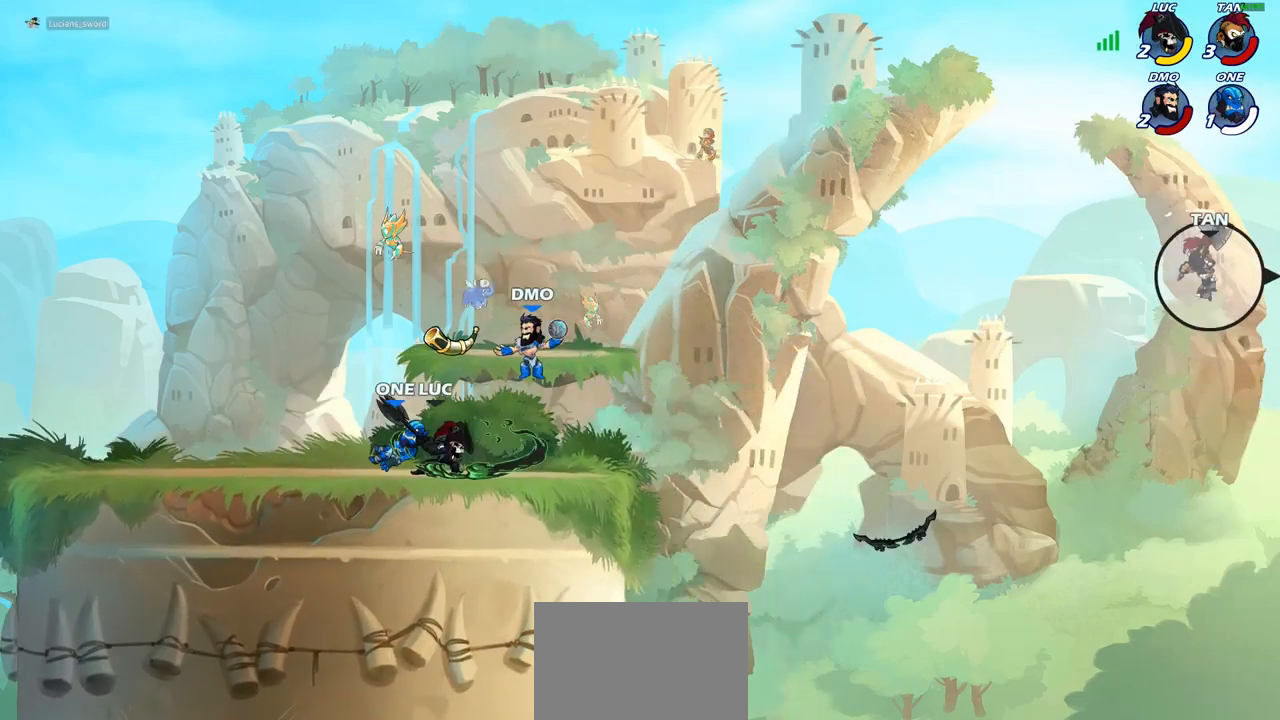
{"buttons": ["SQUARE"], "left_stick": "center", "right_stick": "center", "events": [[250, "SQUARE", "down"], [333, "SQUARE", "up"], [417, "SQUARE", "down"]]}
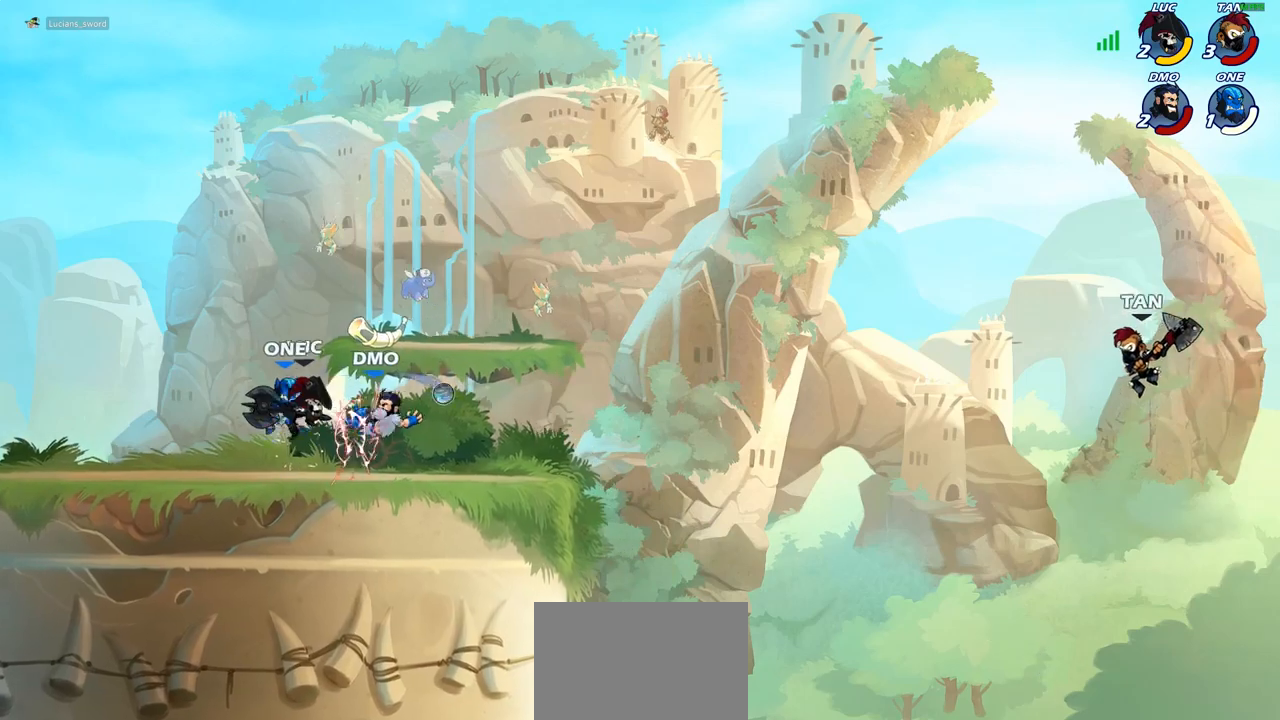
{"buttons": ["CROSS"], "left_stick": "up-left", "right_stick": "center", "events": [[17, "SQUARE", "up"], [167, "left_stick", "up-left"], [450, "CROSS", "down"]]}